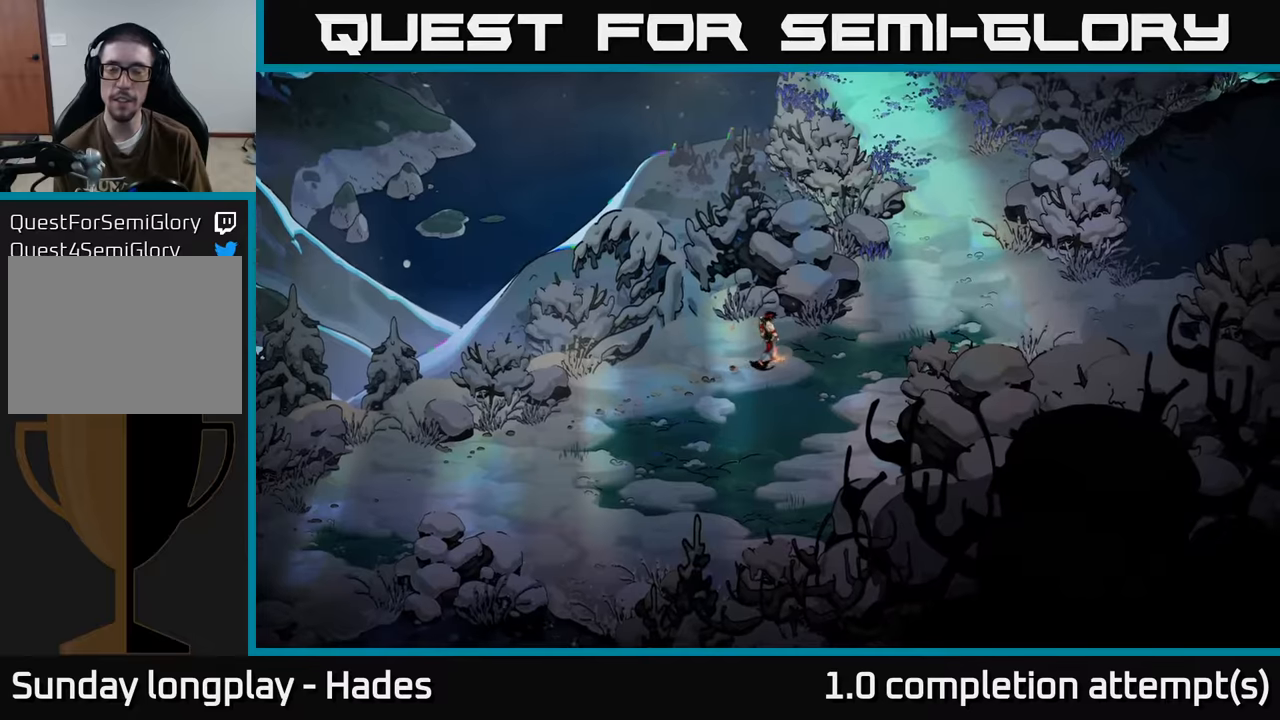
Gameplay with a controller (Xbox layout); each line is a JSON object with the inputs held at the frame after it. "events" lists button and stick changes between this image and that frame as [ms after this image, input, new state], when the widget could be followed in between. Not read: right_stick.
{"buttons": [], "left_stick": "right", "events": []}
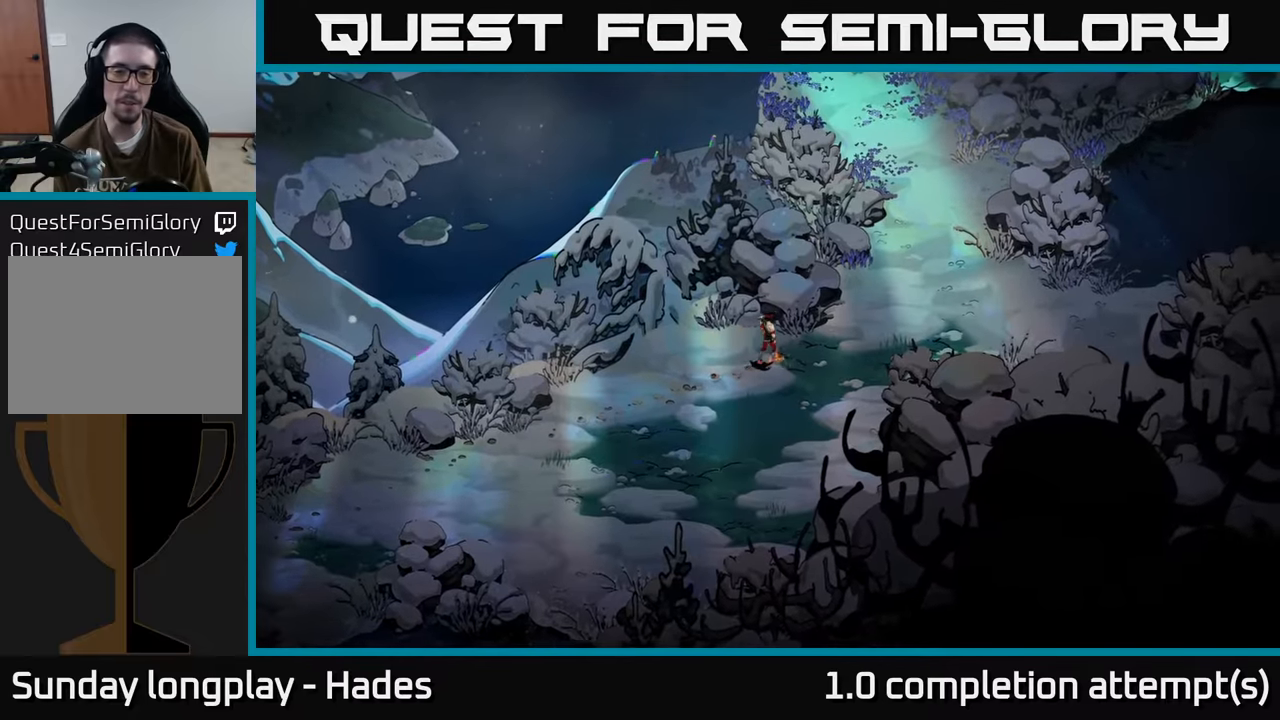
{"buttons": [], "left_stick": "right", "events": []}
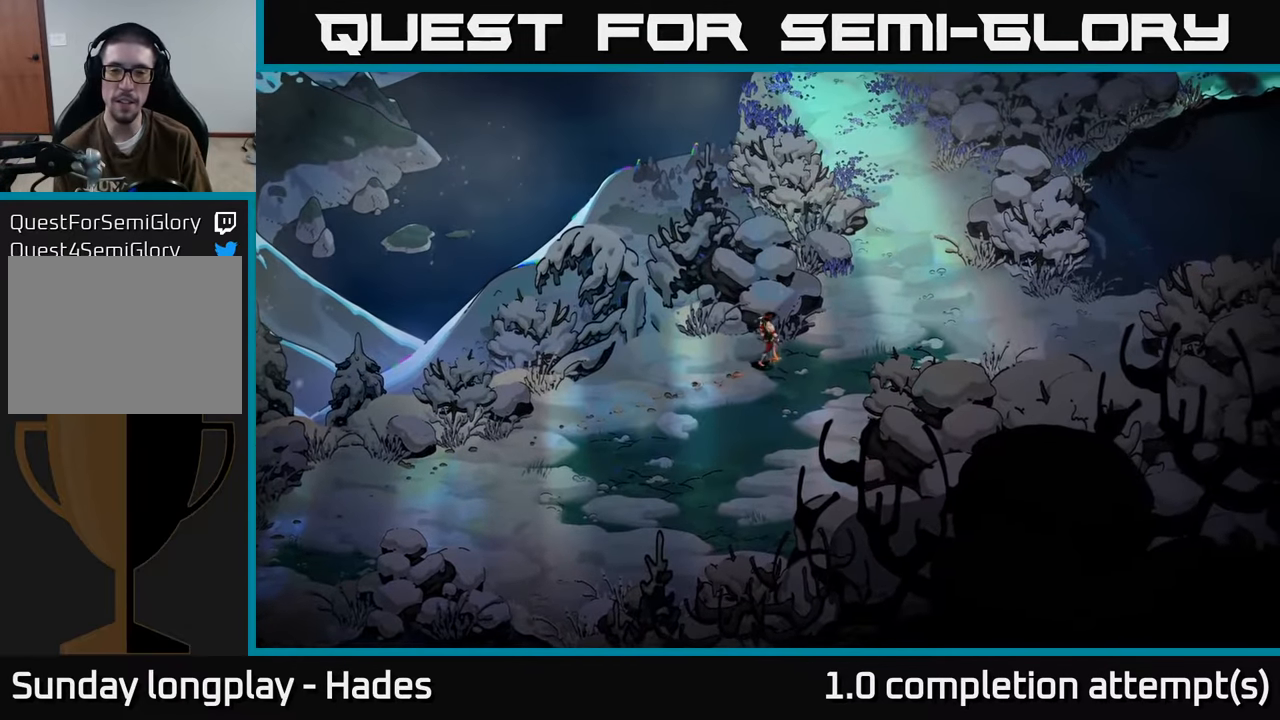
{"buttons": [], "left_stick": "right", "events": []}
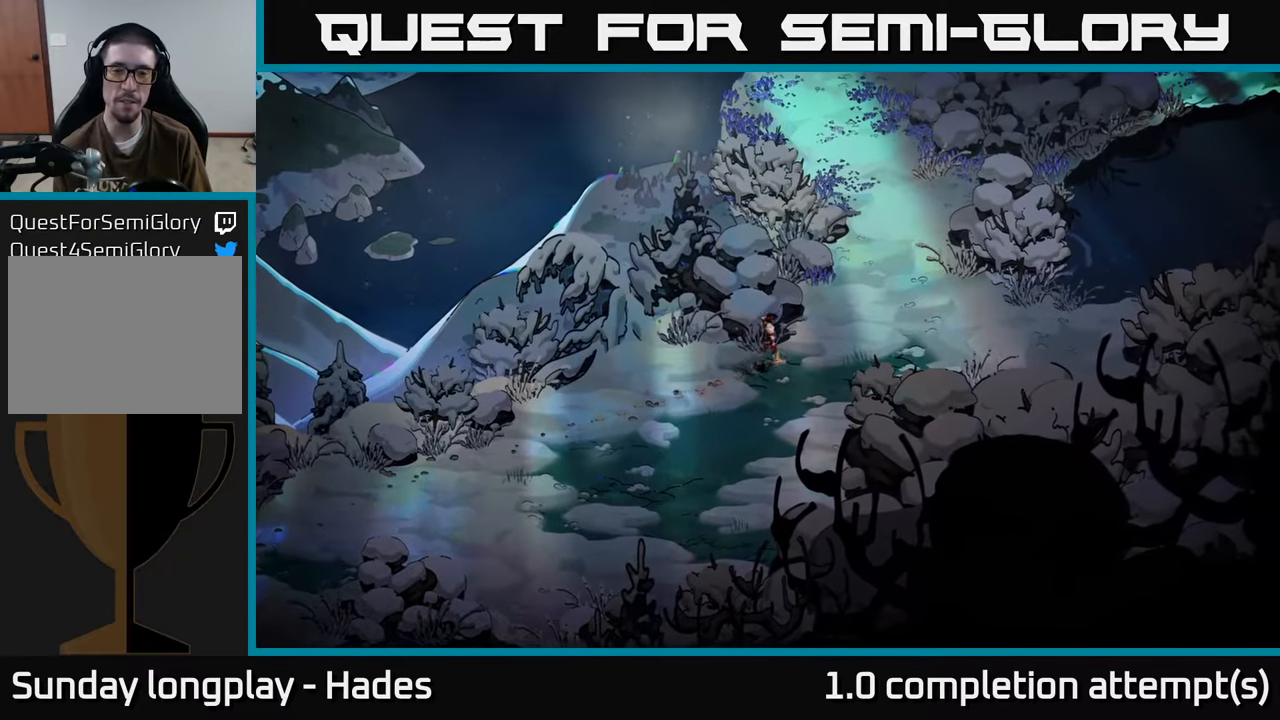
{"buttons": [], "left_stick": "right", "events": []}
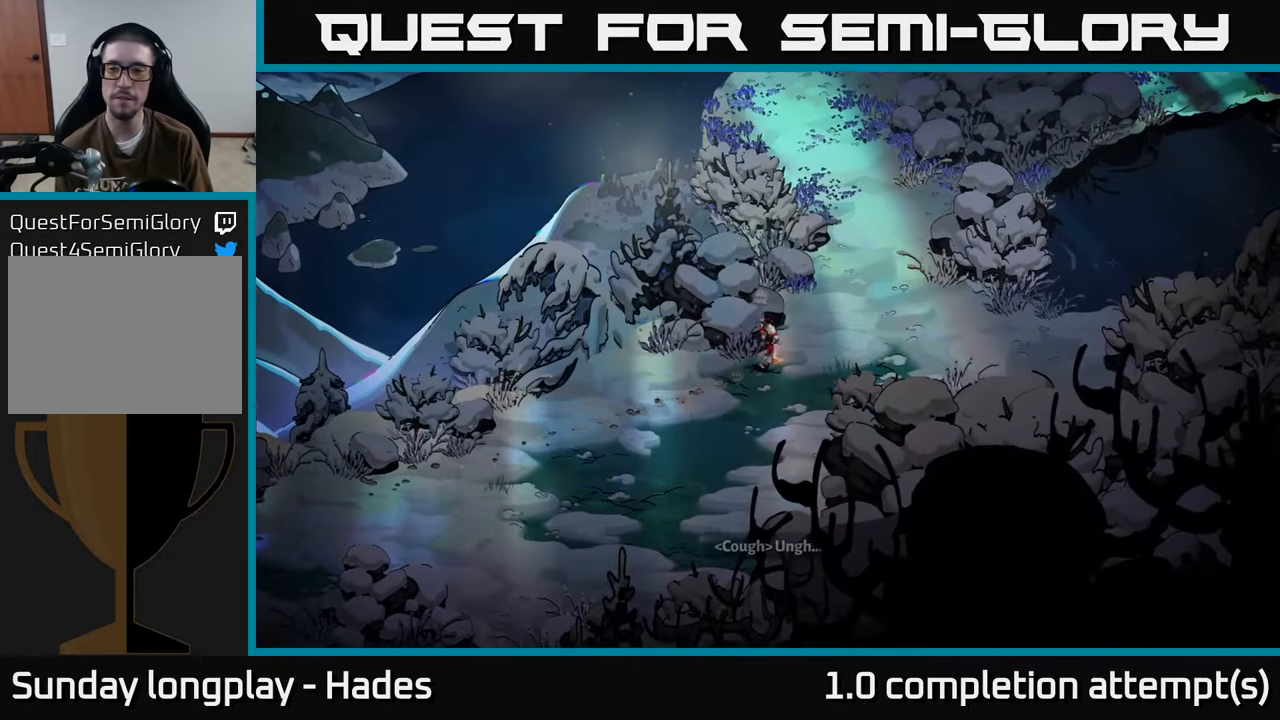
{"buttons": [], "left_stick": "right", "events": []}
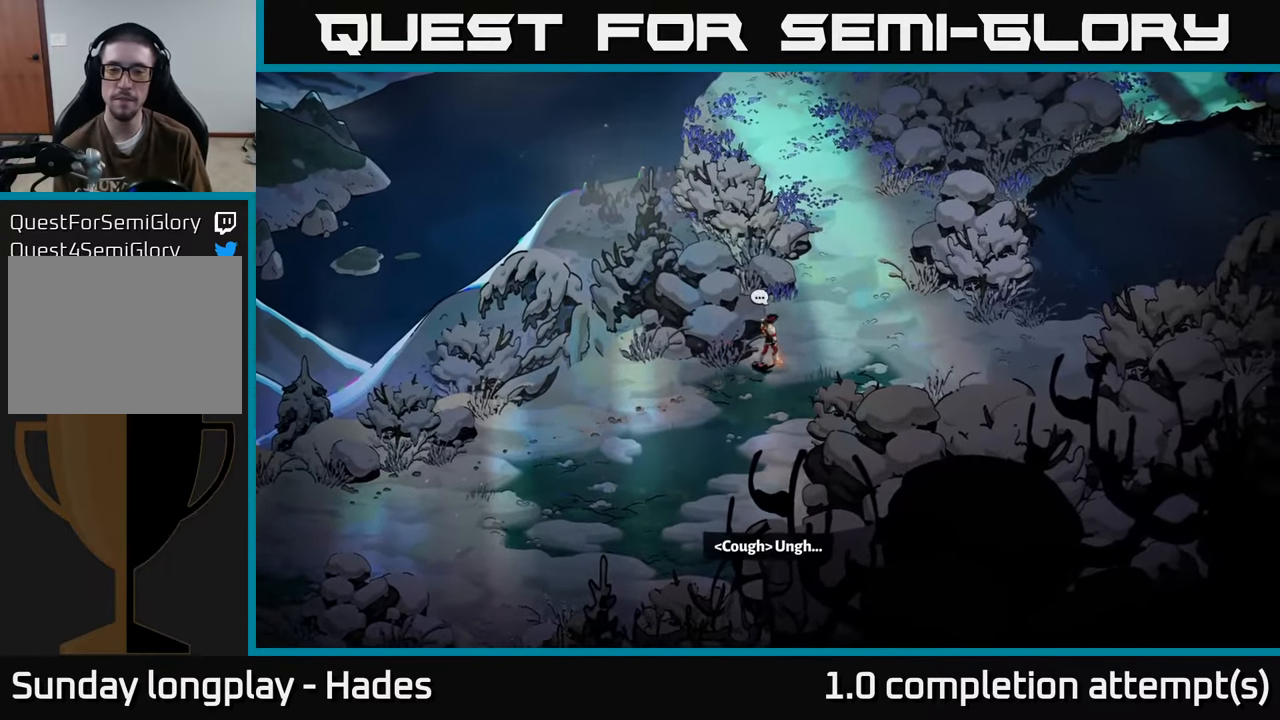
{"buttons": [], "left_stick": "up-right", "events": [[17, "left_stick", "up-right"]]}
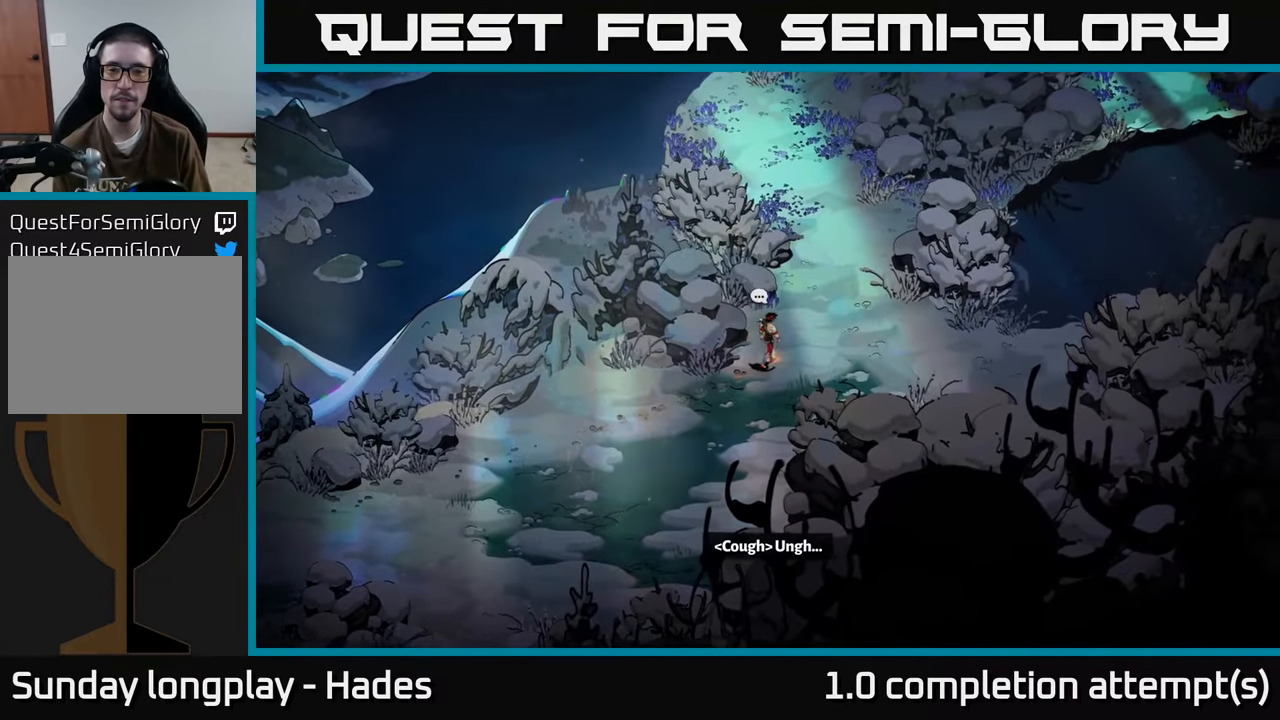
{"buttons": [], "left_stick": "up-right", "events": []}
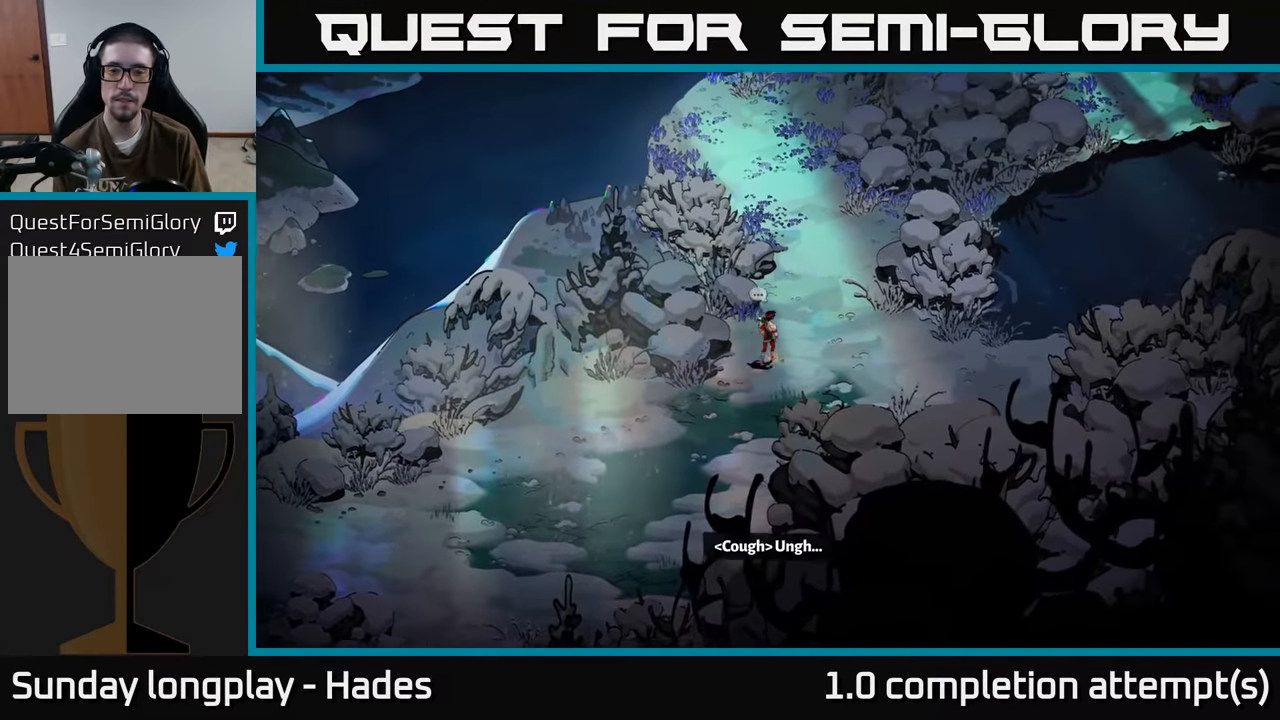
{"buttons": [], "left_stick": "up-right", "events": []}
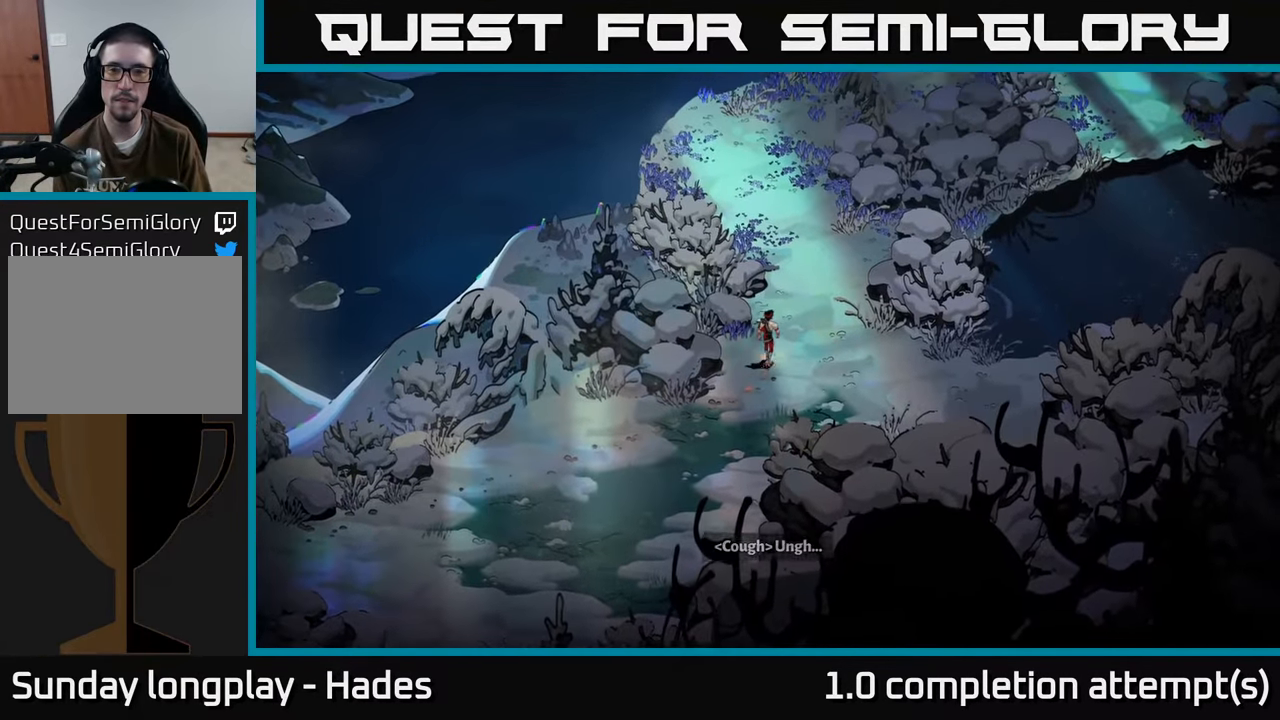
{"buttons": [], "left_stick": "up", "events": [[17, "left_stick", "up"]]}
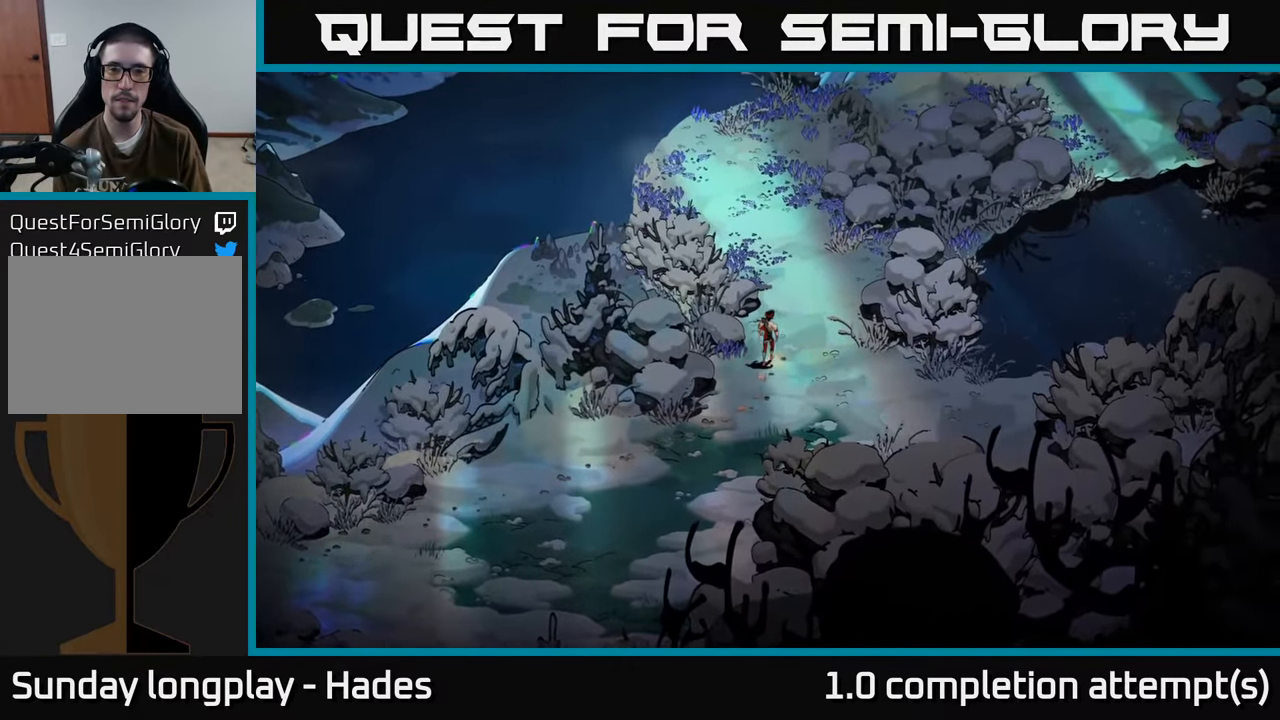
{"buttons": [], "left_stick": "up", "events": []}
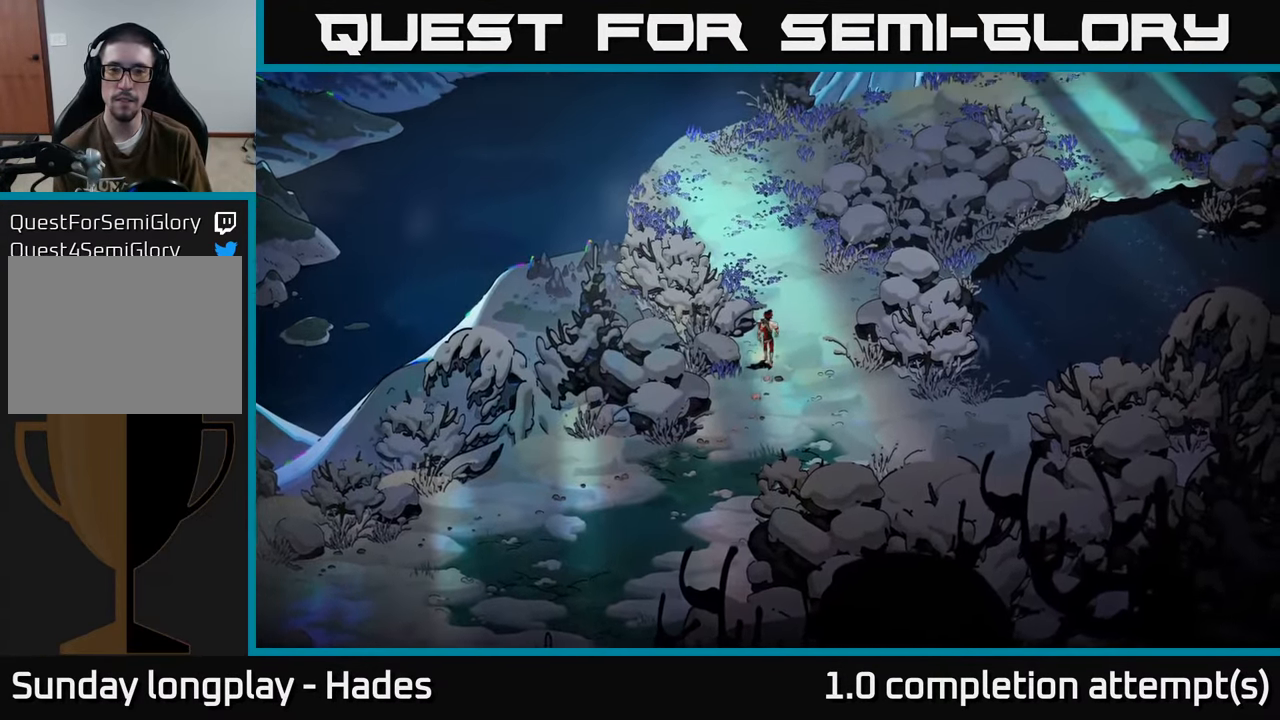
{"buttons": [], "left_stick": "up", "events": []}
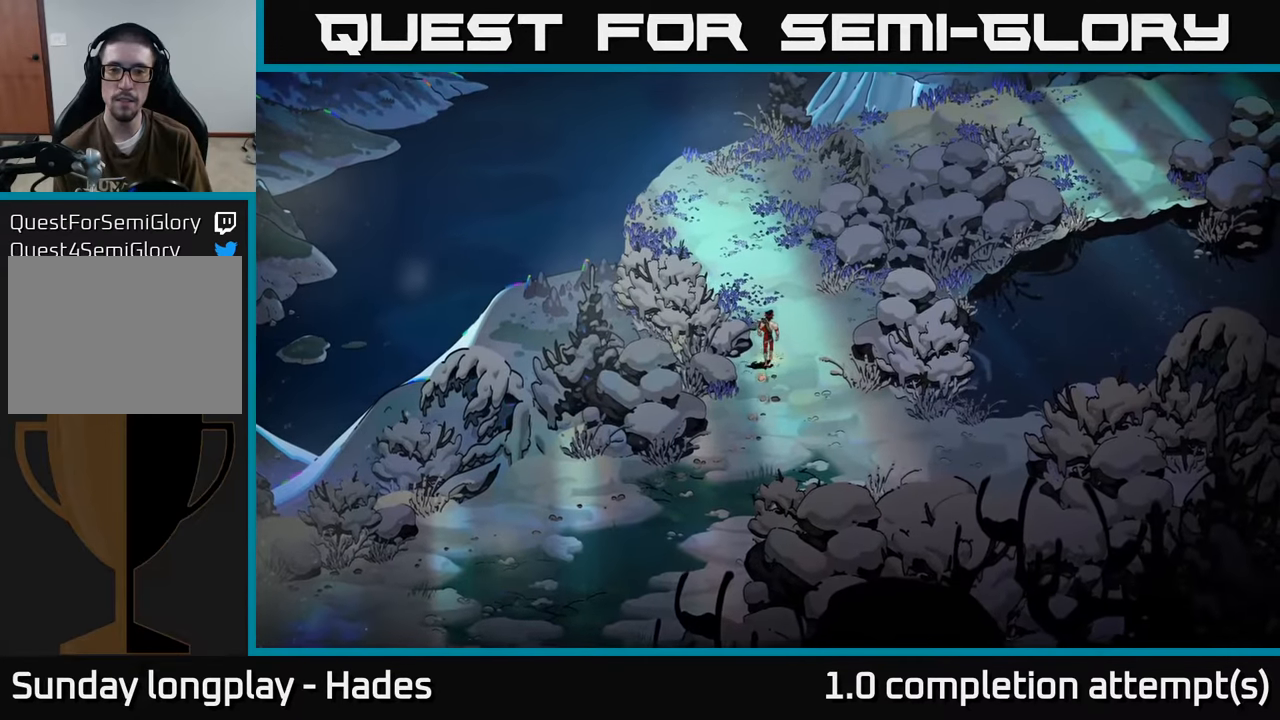
{"buttons": [], "left_stick": "up", "events": []}
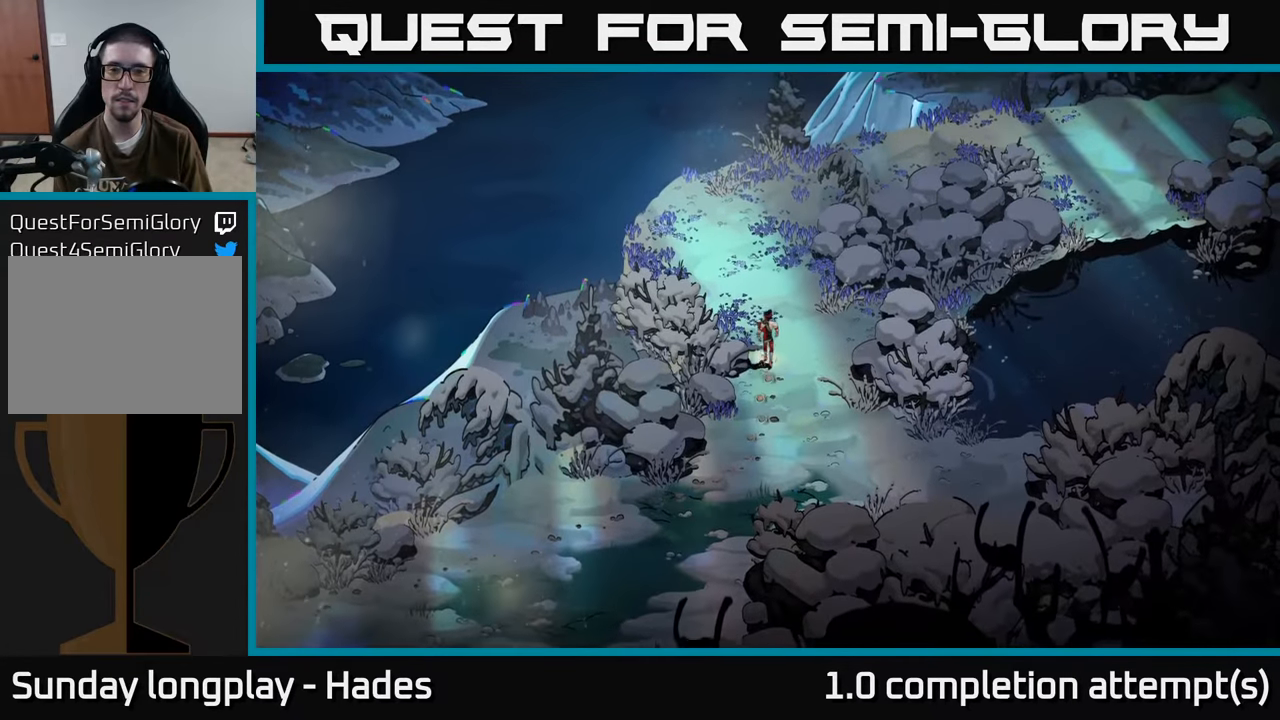
{"buttons": [], "left_stick": "up", "events": []}
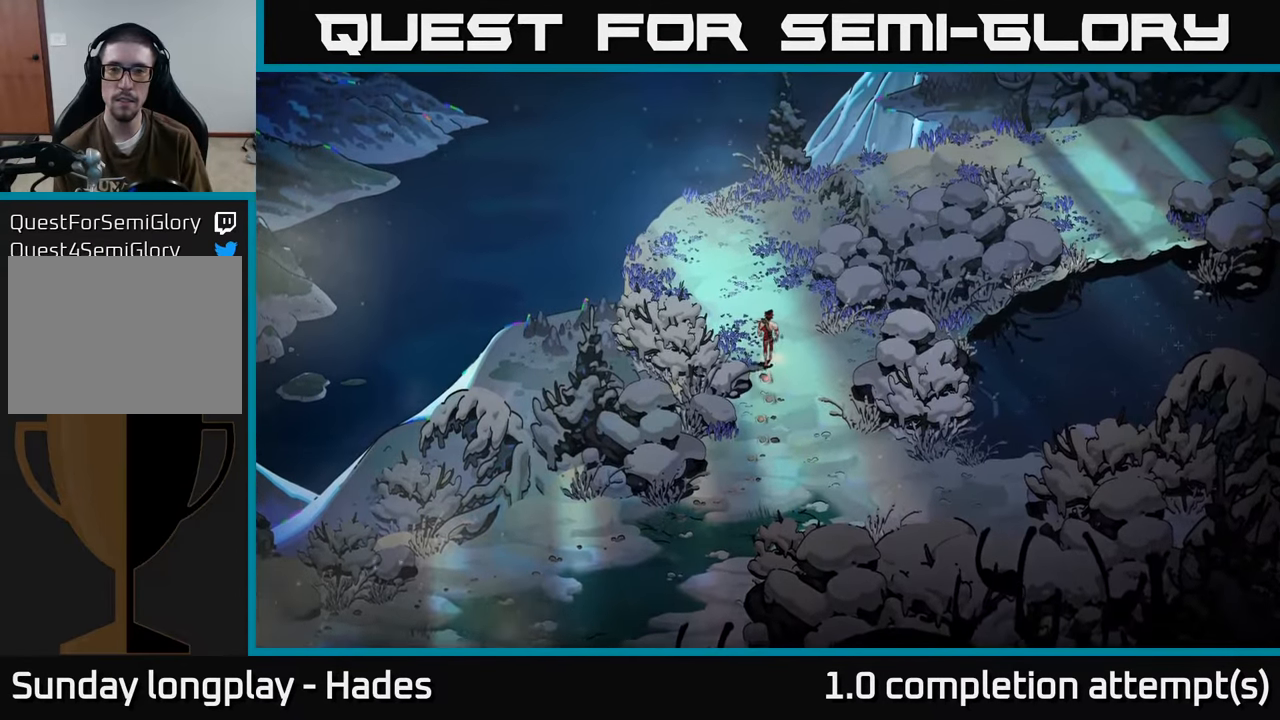
{"buttons": [], "left_stick": "up", "events": []}
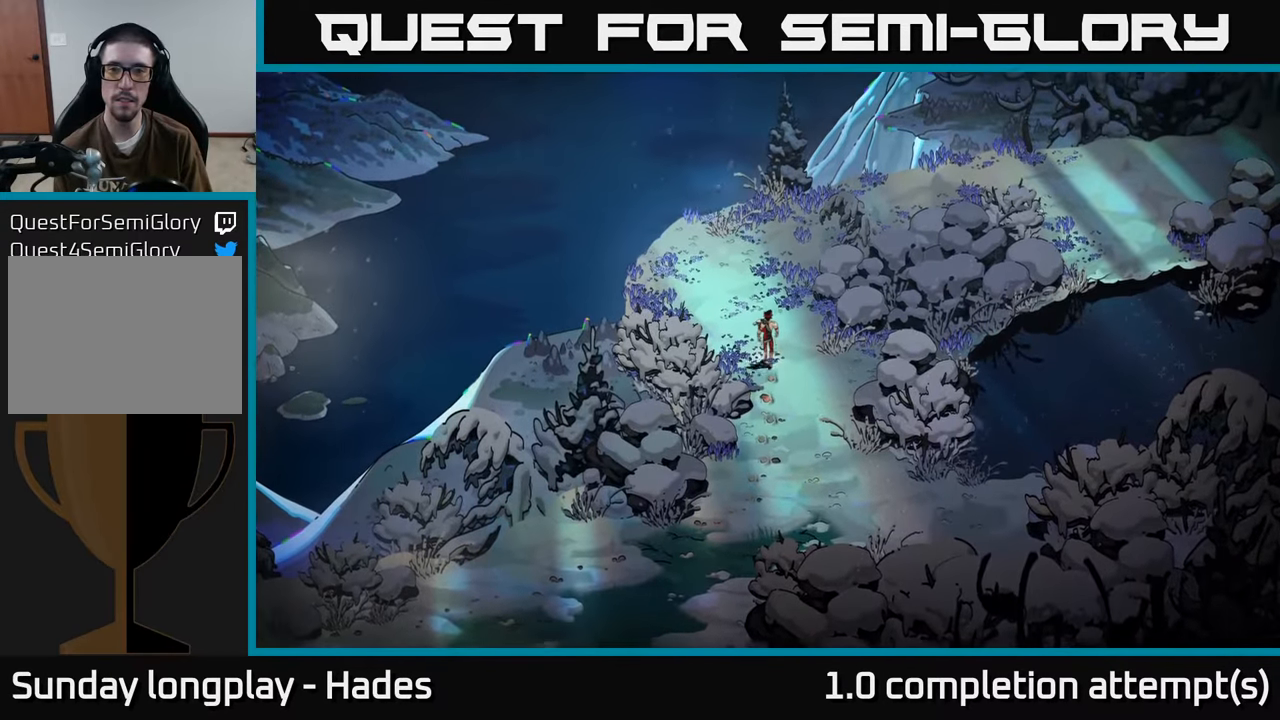
{"buttons": [], "left_stick": "up", "events": []}
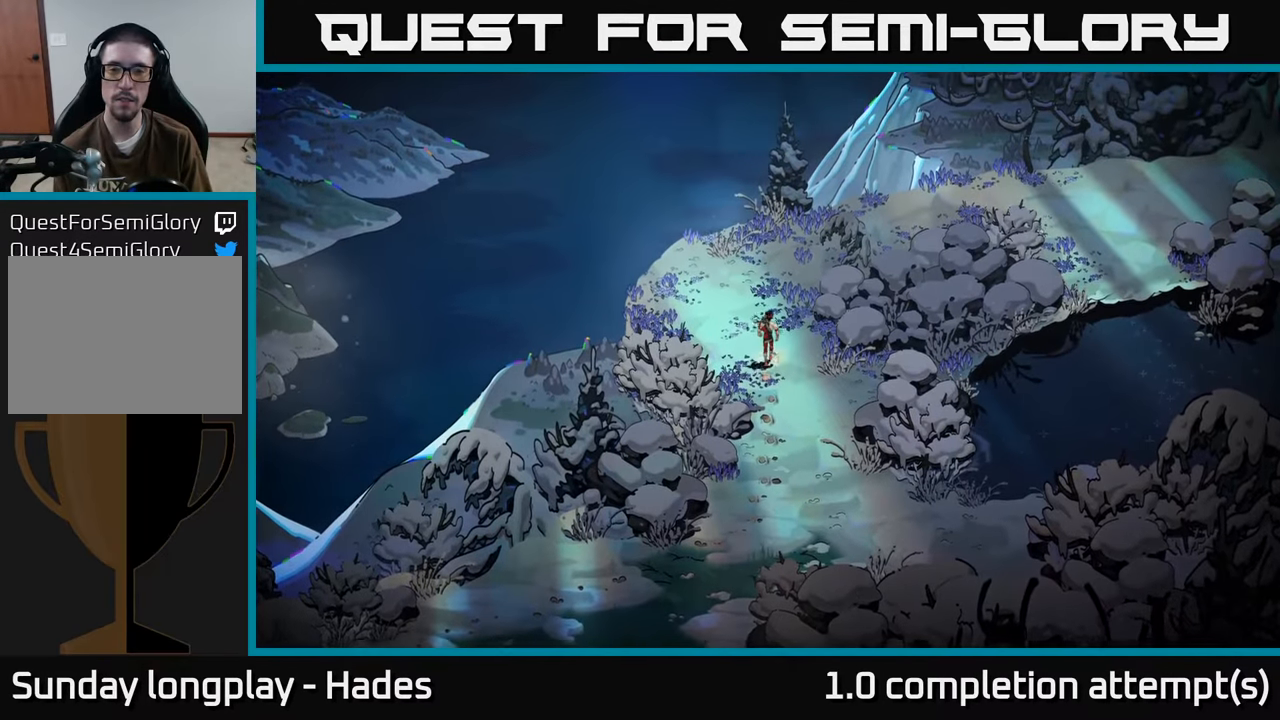
{"buttons": [], "left_stick": "up", "events": []}
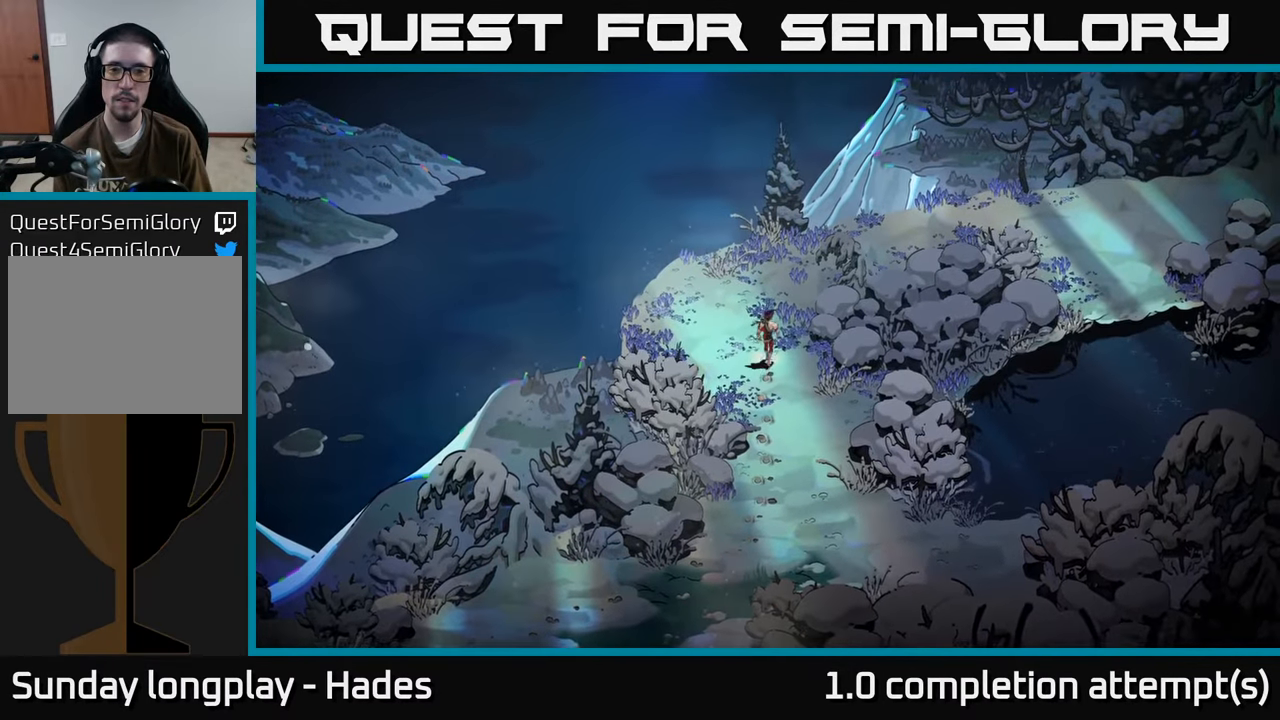
{"buttons": [], "left_stick": "up-right", "events": [[216, "left_stick", "up-right"]]}
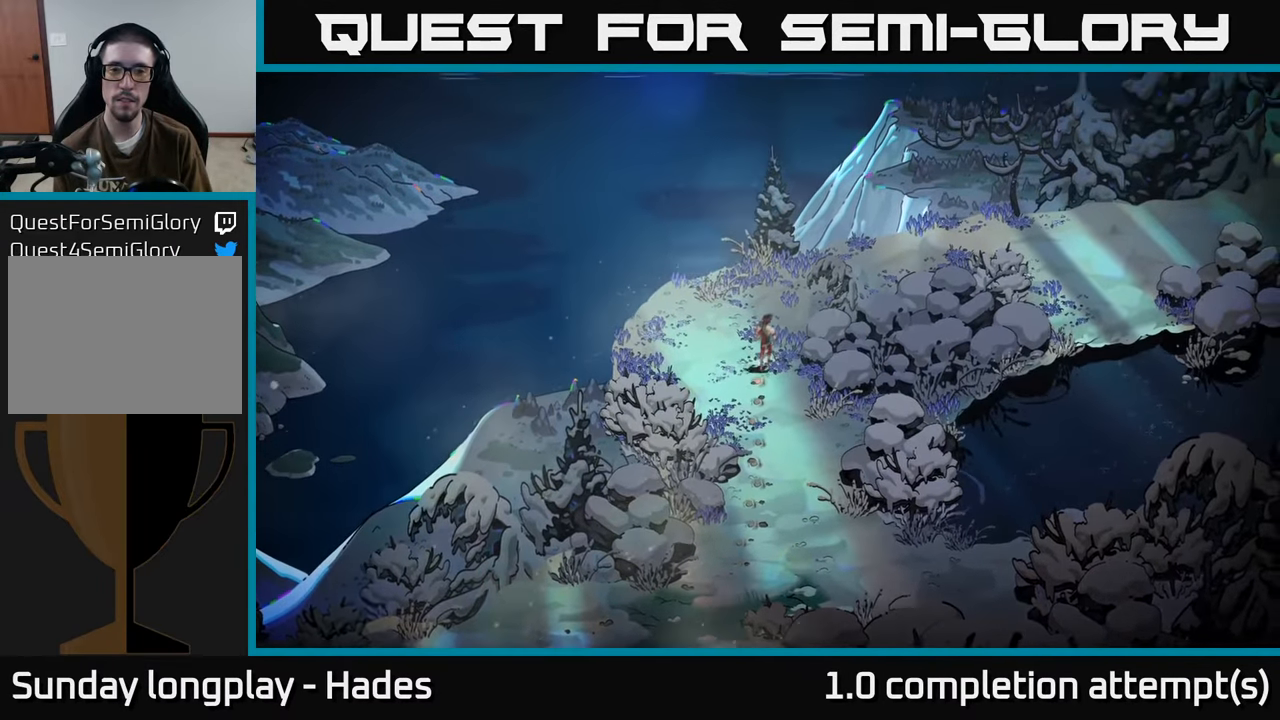
{"buttons": [], "left_stick": "up-right", "events": []}